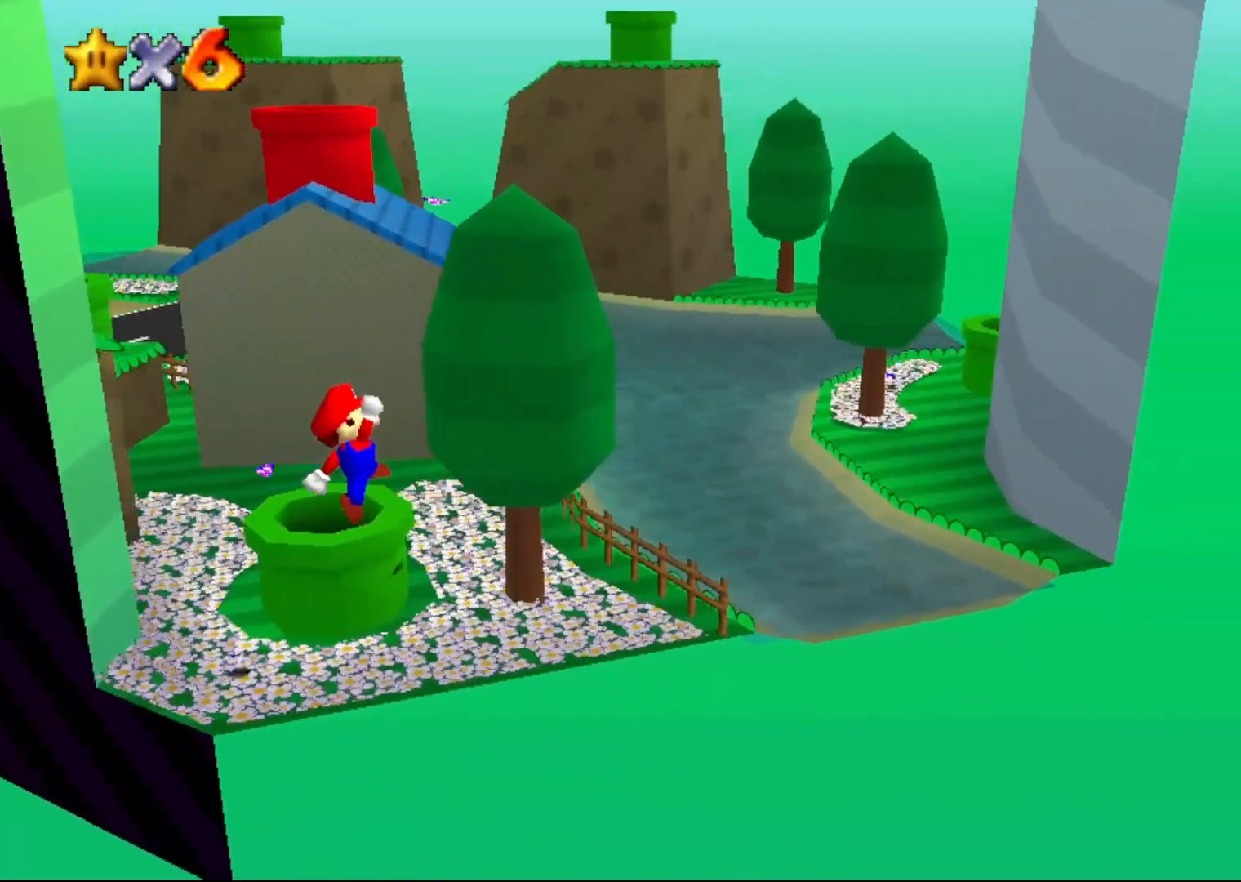
Gameplay with a controller (Nintendo layout); each line is a JSON object with the inputs held at the frame after it. "events" lists button and stick changes between this image and that frame as [ms after this image, input, new state], when the widget could be followed in between. Not read: L1 L3 R1 R3.
{"buttons": ["A"], "left_stick": "left", "events": [[450, "A", "down"], [450, "left_stick", "left"]]}
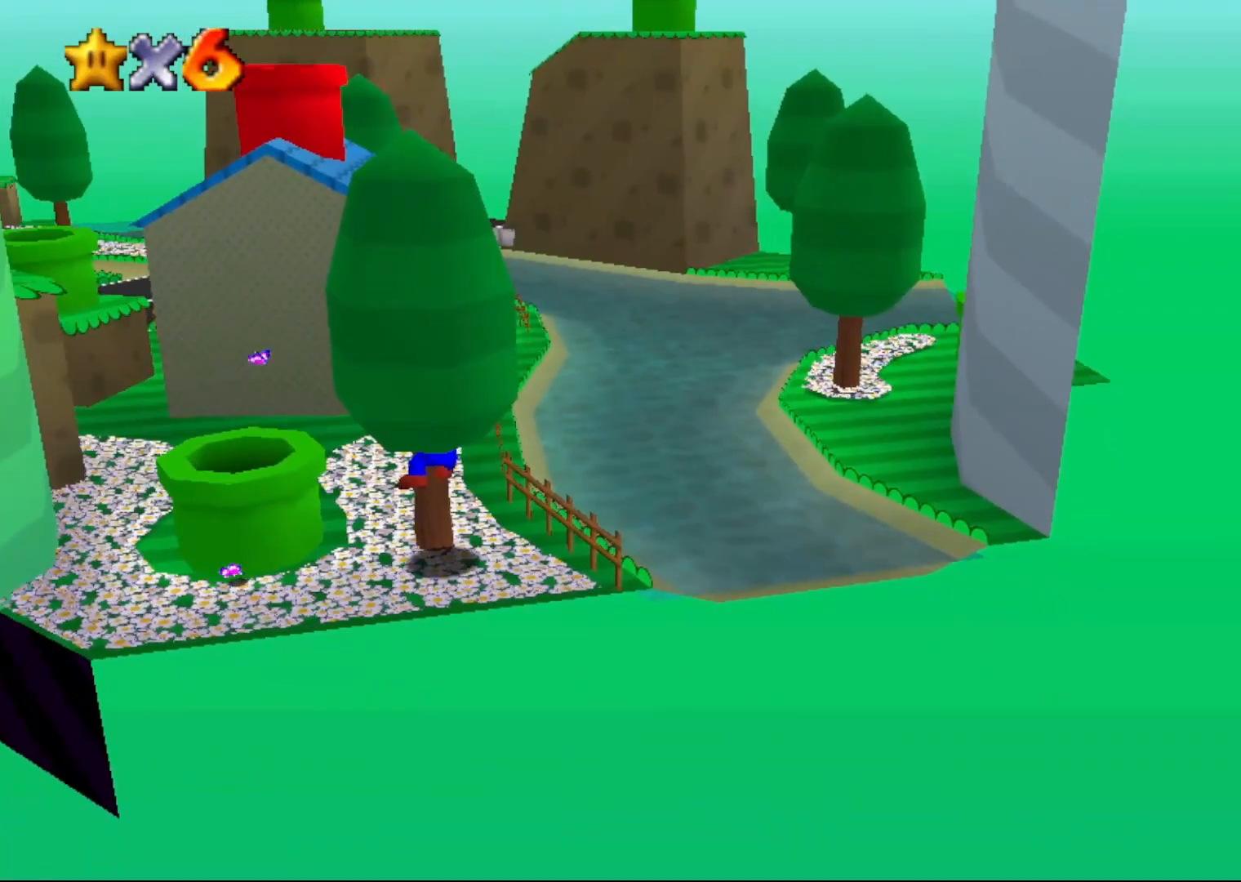
{"buttons": [], "left_stick": "left", "events": [[100, "left_stick", "up-left"], [133, "A", "up"], [250, "left_stick", "left"], [367, "left_stick", "center"], [500, "left_stick", "left"]]}
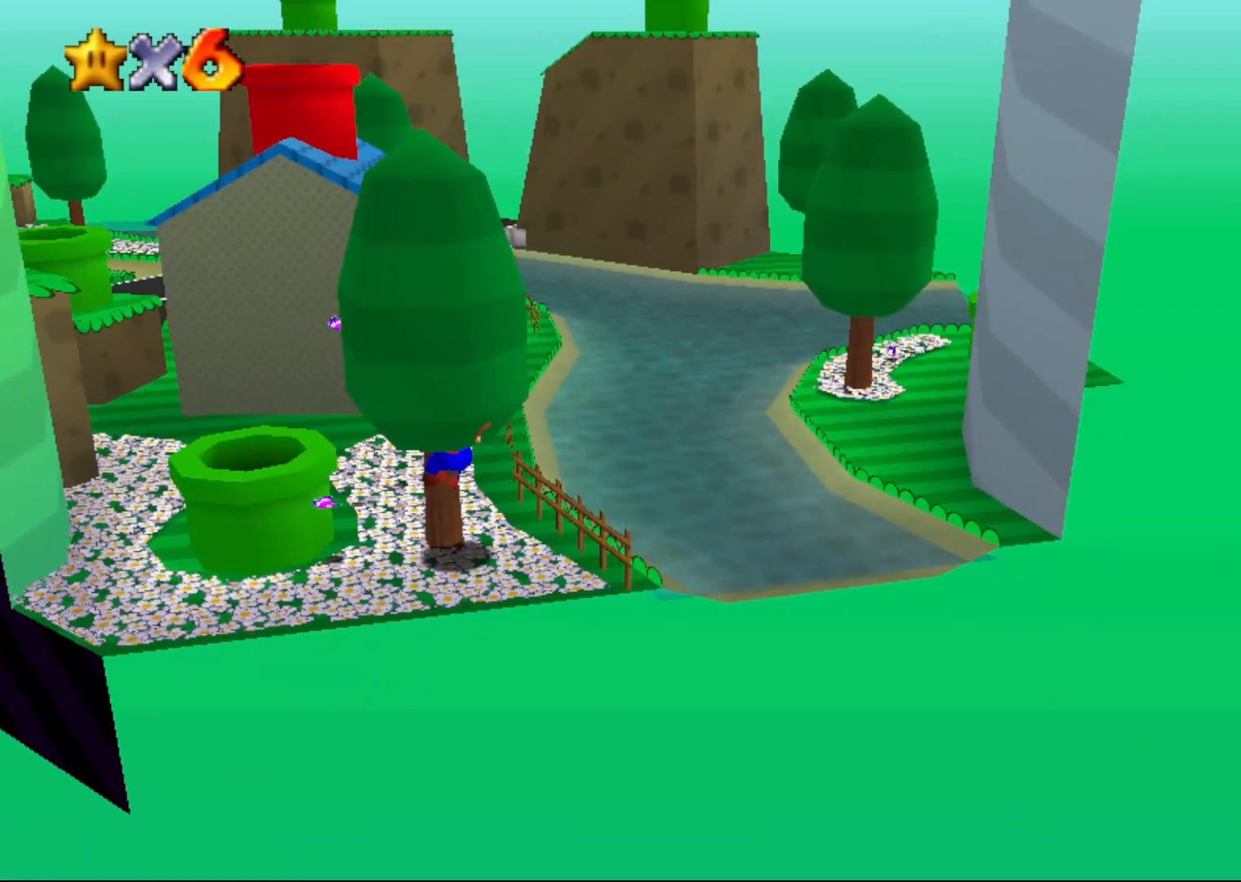
{"buttons": [], "left_stick": "up-left", "events": [[300, "left_stick", "up-left"]]}
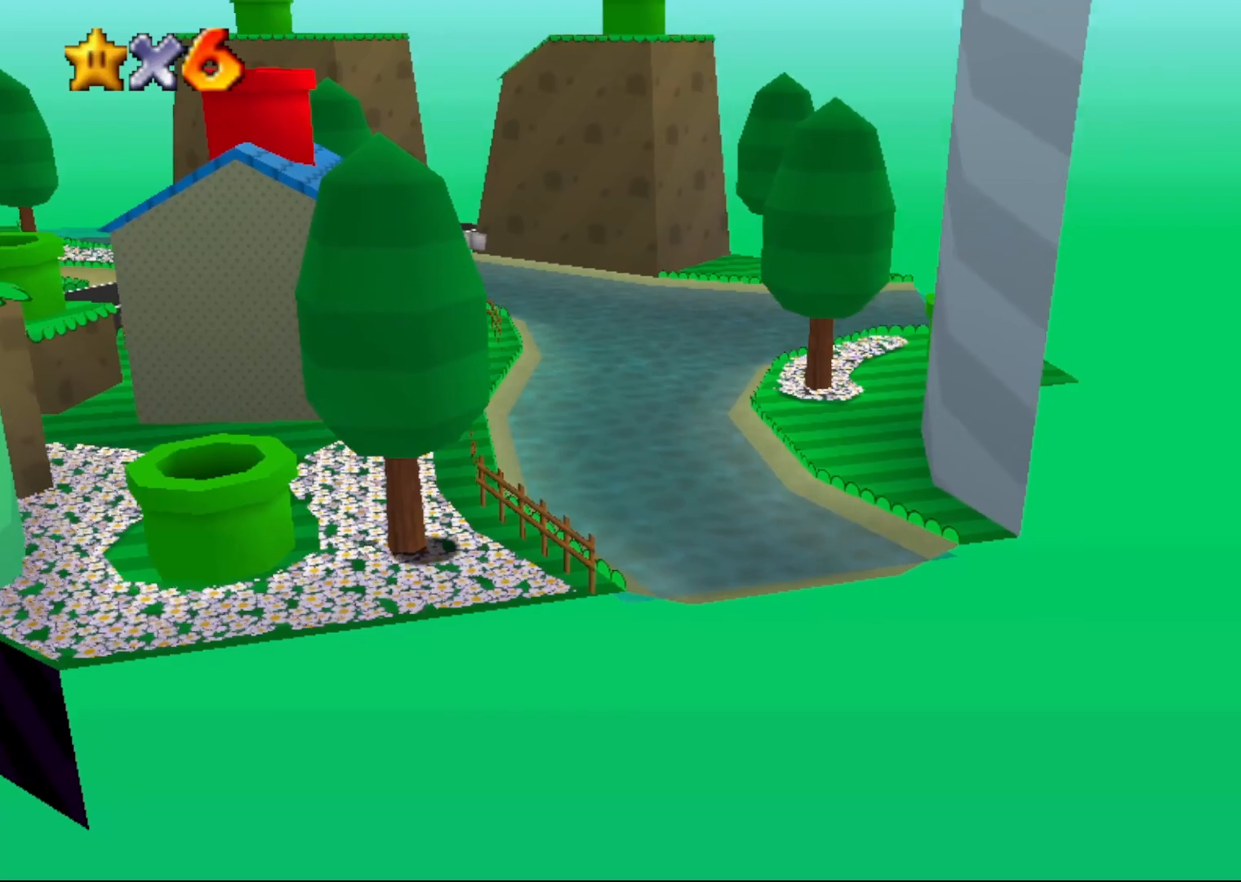
{"buttons": [], "left_stick": "left", "events": [[267, "left_stick", "left"]]}
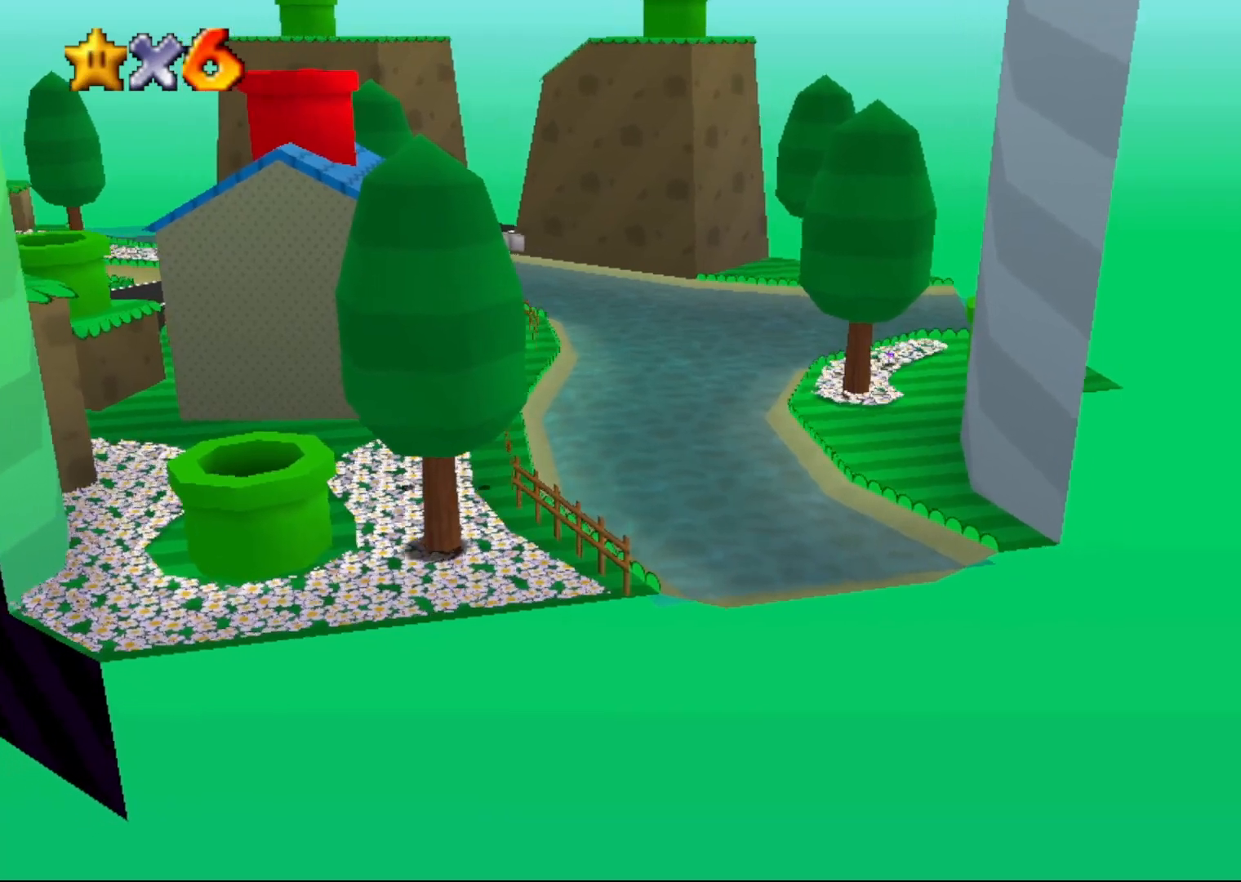
{"buttons": ["A"], "left_stick": "right", "events": [[283, "A", "down"], [417, "left_stick", "right"]]}
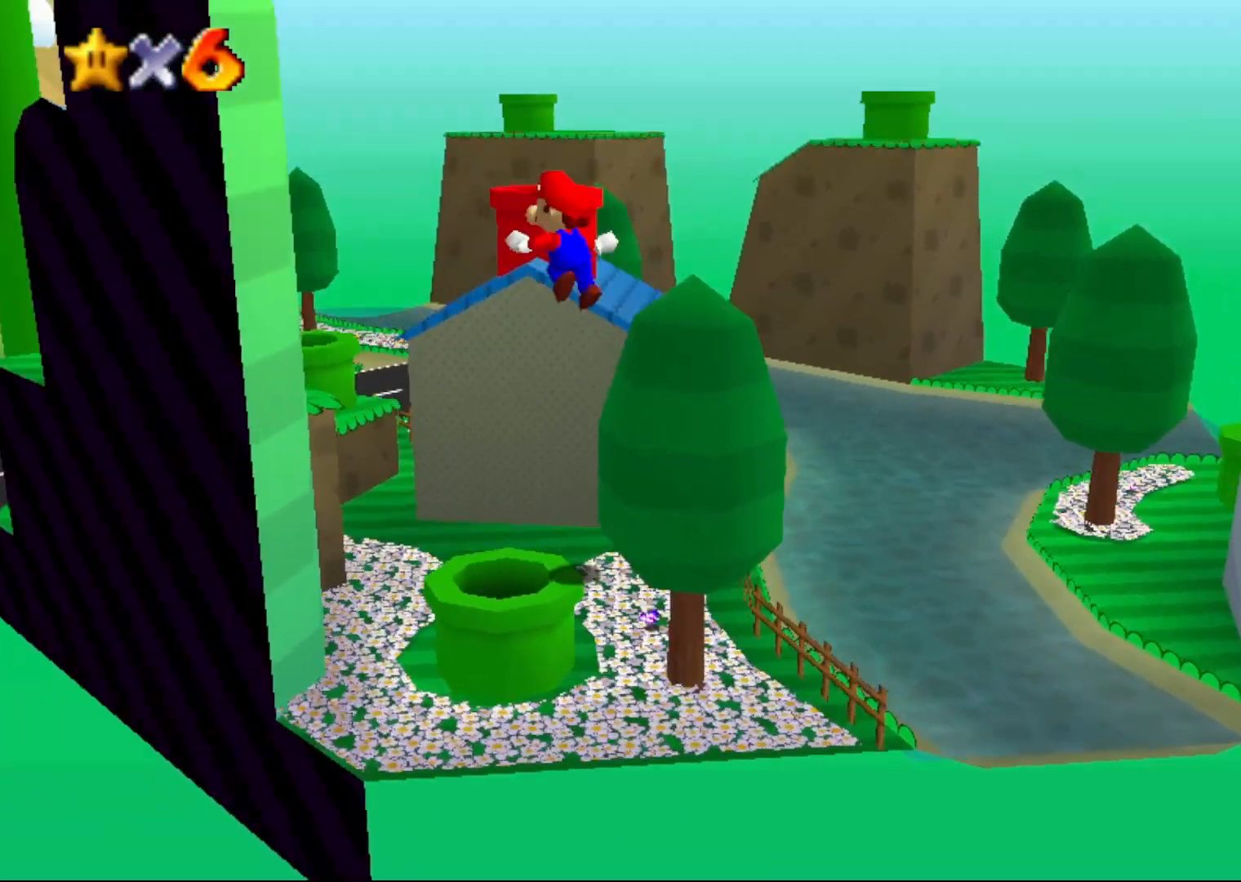
{"buttons": ["A"], "left_stick": "down-right", "events": [[300, "left_stick", "down-right"]]}
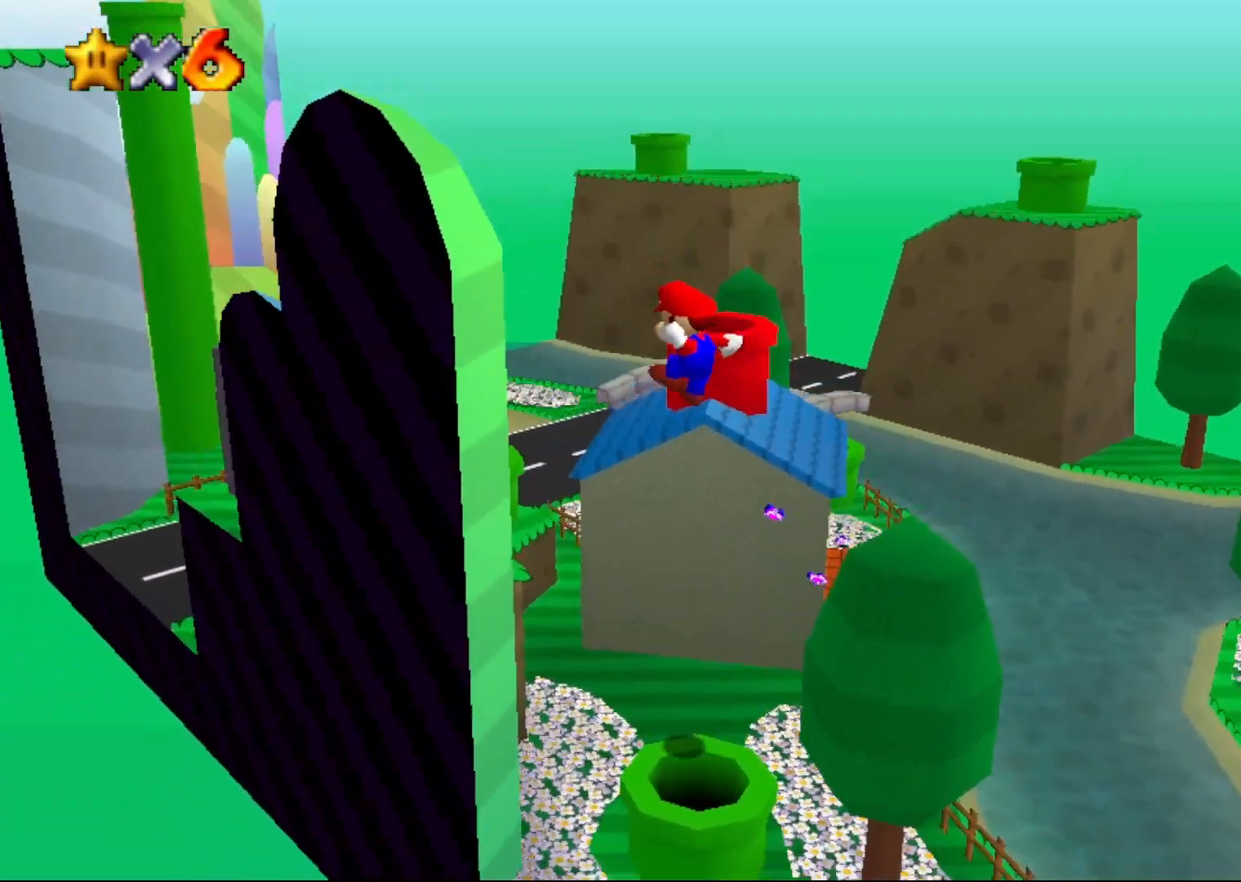
{"buttons": [], "left_stick": "center", "events": [[83, "left_stick", "down"], [333, "A", "up"], [333, "left_stick", "center"]]}
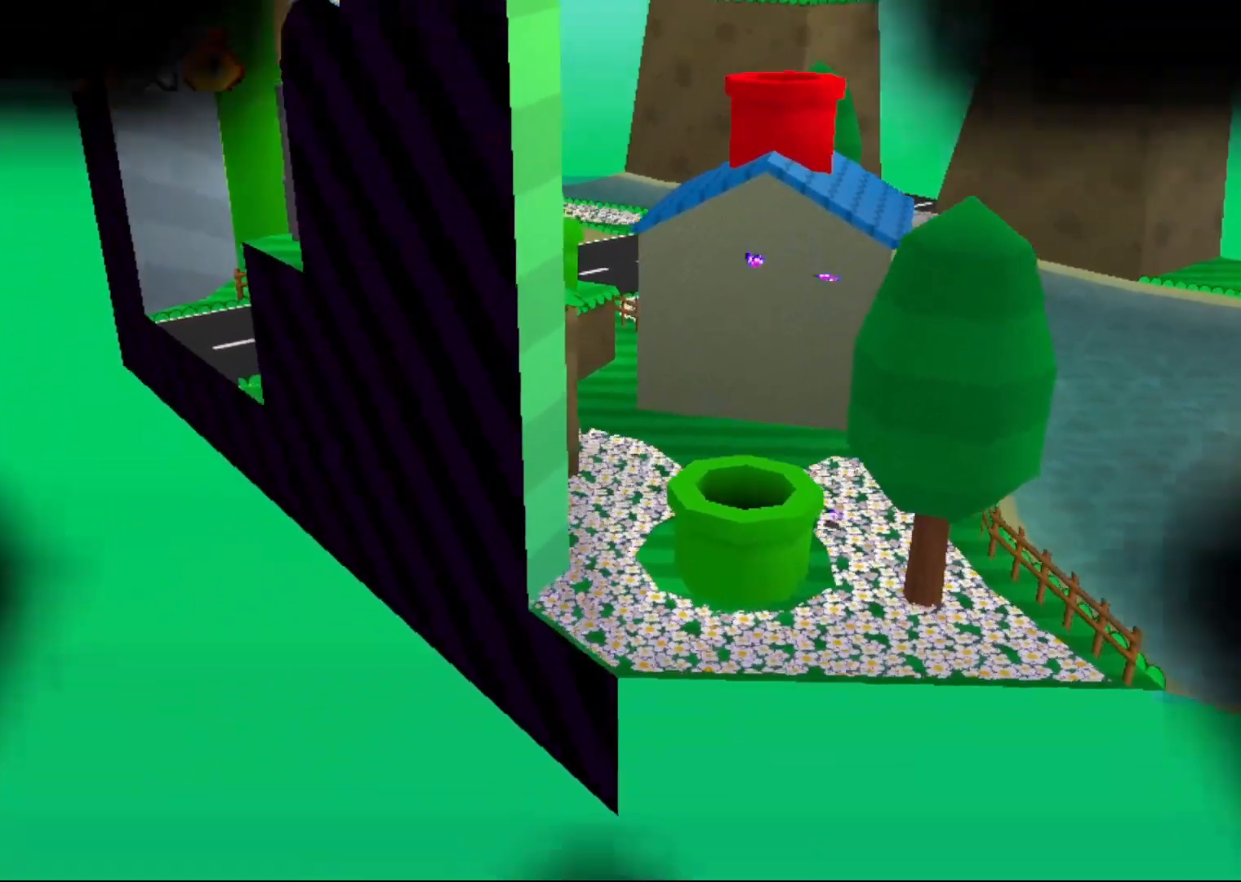
{"buttons": [], "left_stick": "center", "events": []}
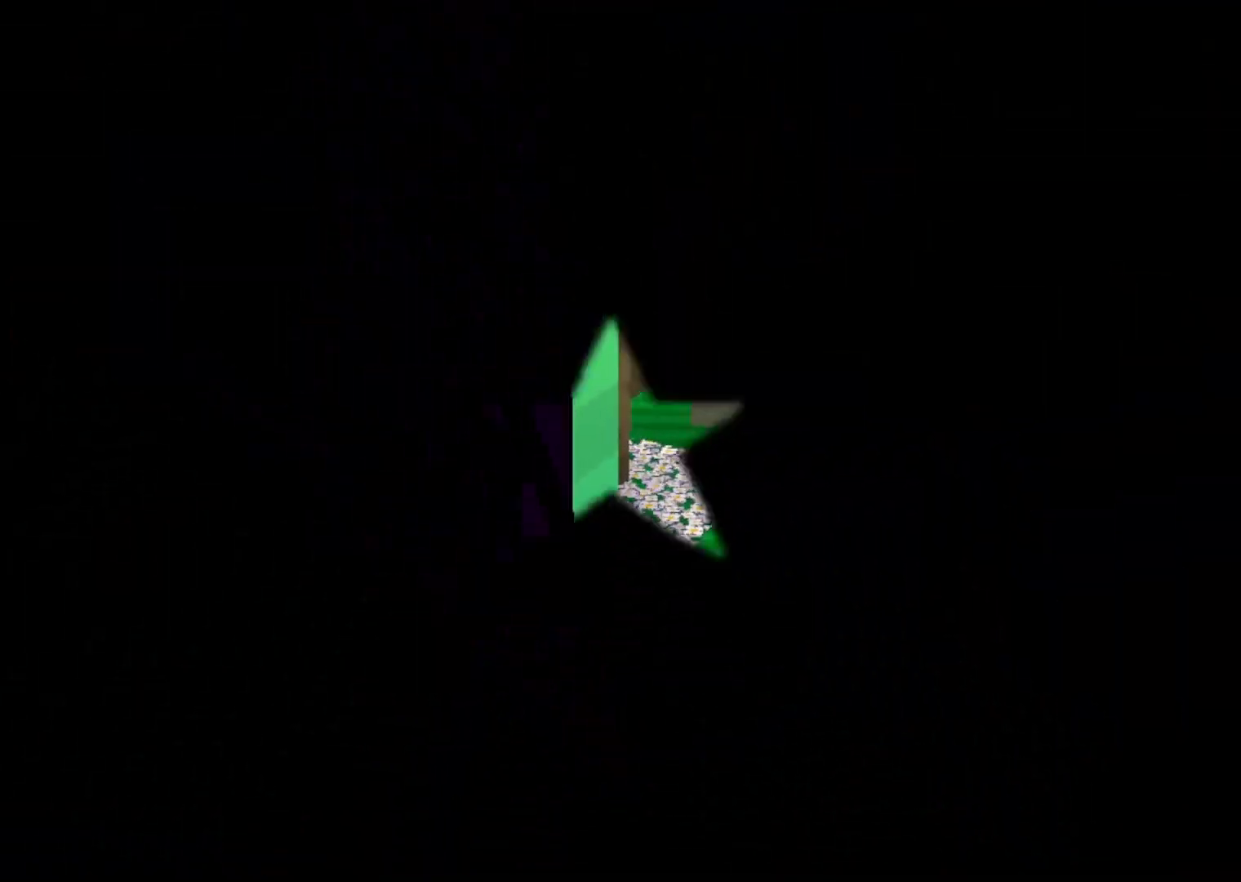
{"buttons": [], "left_stick": "center", "events": []}
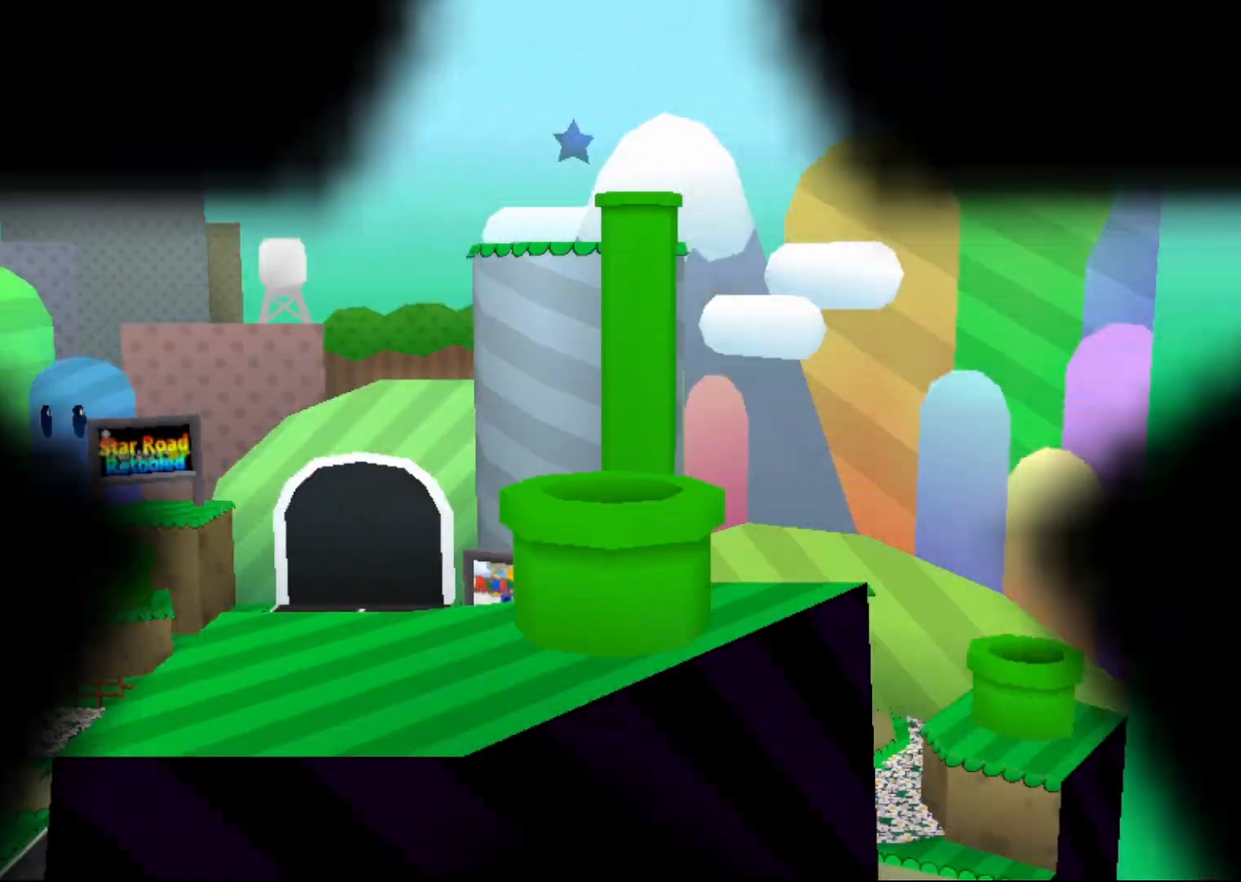
{"buttons": ["C_RIGHT"], "left_stick": "center", "events": [[433, "C_RIGHT", "down"]]}
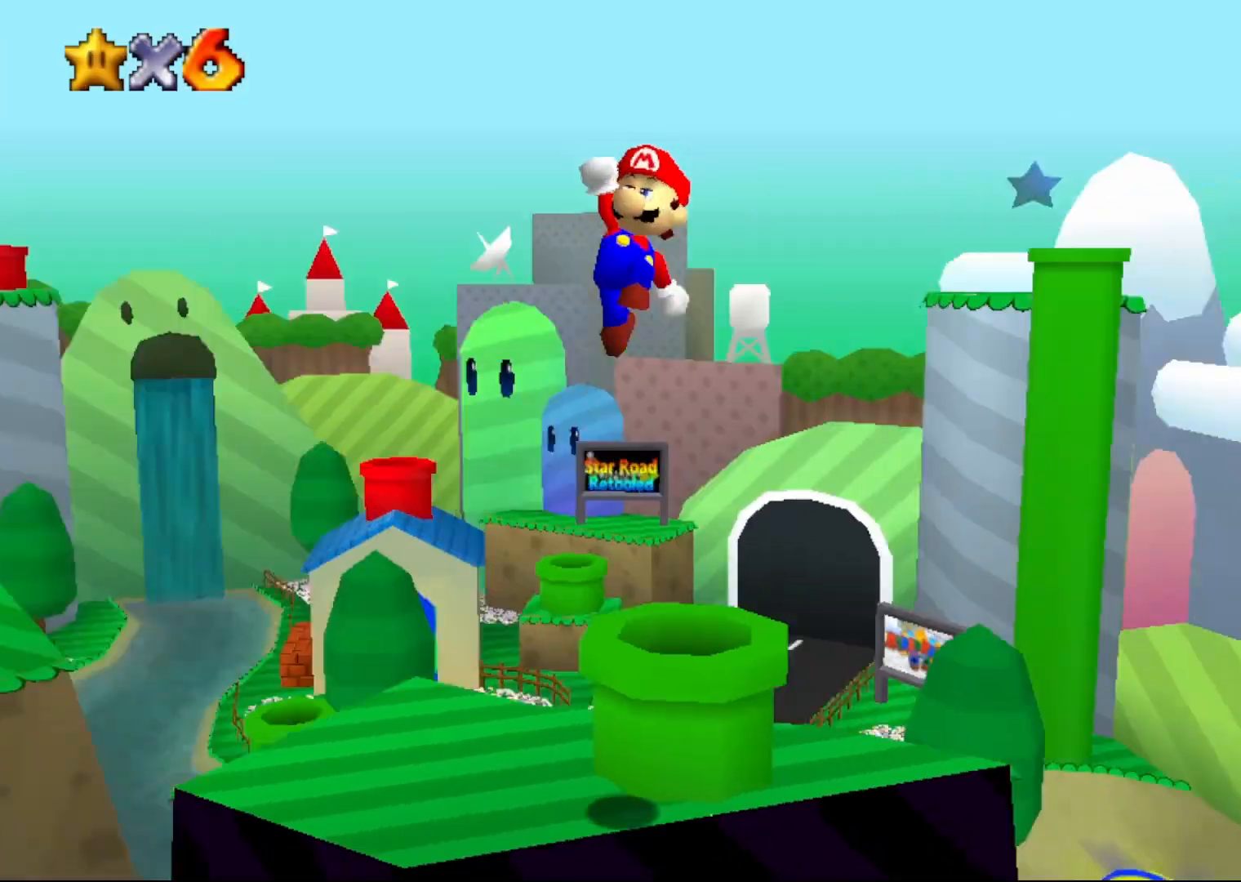
{"buttons": [], "left_stick": "up-left", "events": [[83, "C_RIGHT", "up"], [150, "left_stick", "left"], [217, "C_DOWN", "down"], [333, "left_stick", "up-left"], [400, "C_DOWN", "up"]]}
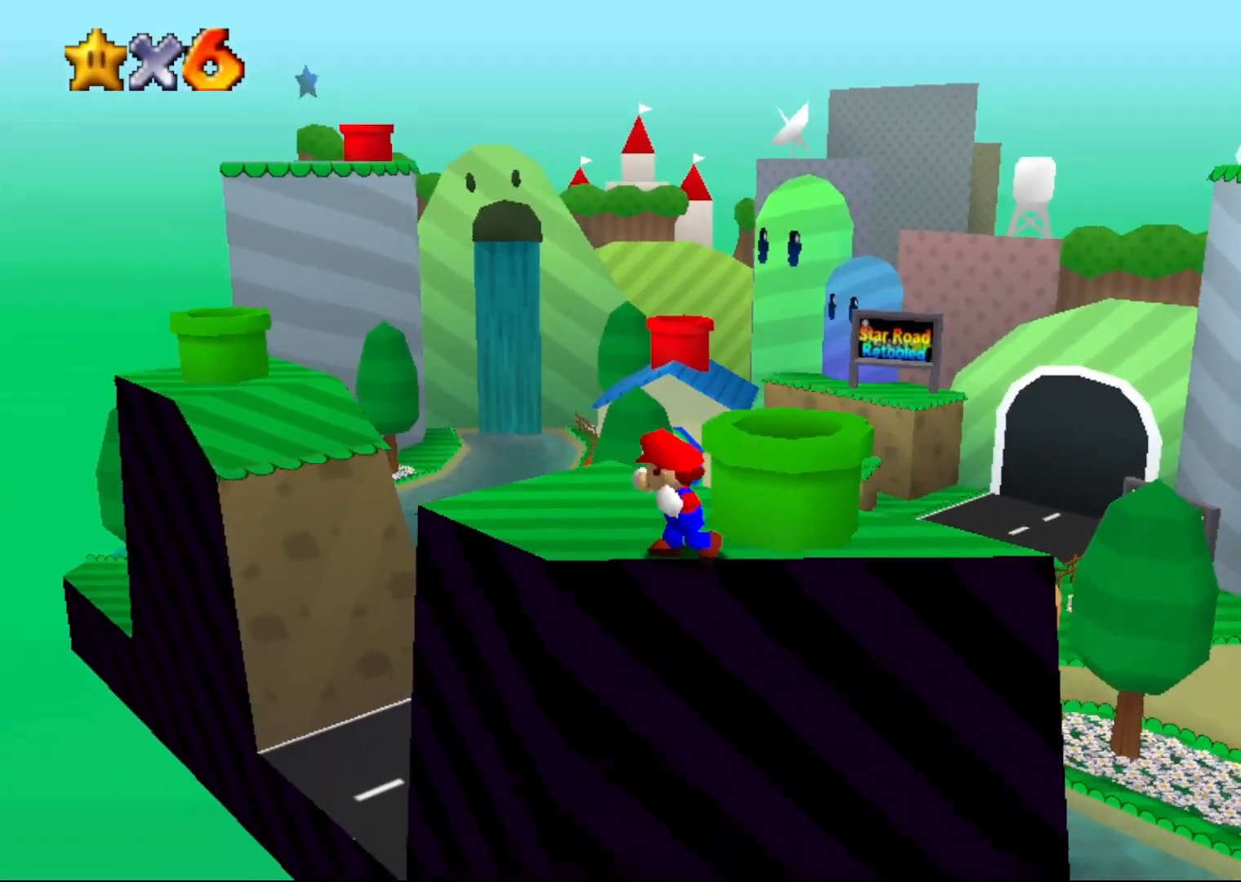
{"buttons": [], "left_stick": "up-left", "events": [[50, "C_LEFT", "down"], [217, "C_LEFT", "up"]]}
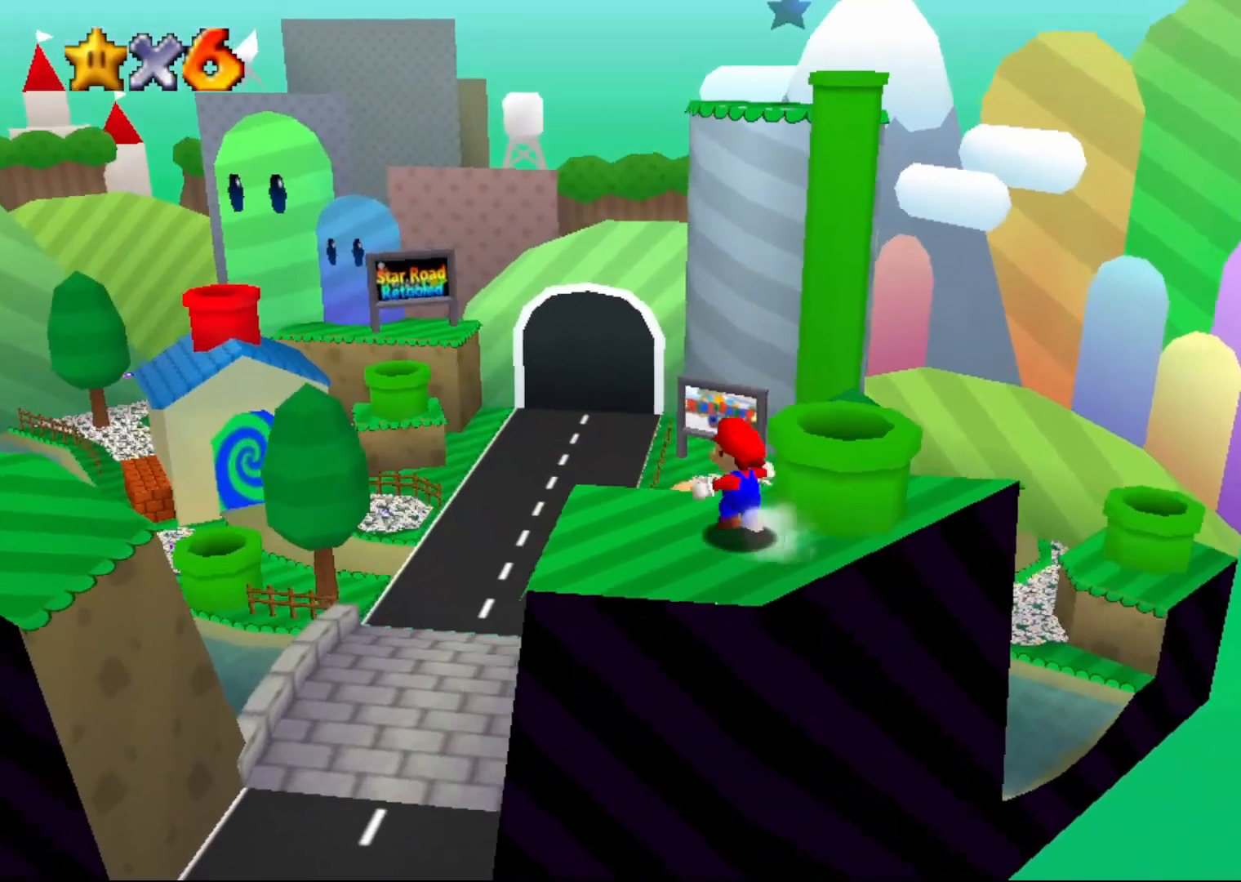
{"buttons": ["A", "Z"], "left_stick": "up-left", "events": [[133, "Z", "down"], [200, "A", "down"]]}
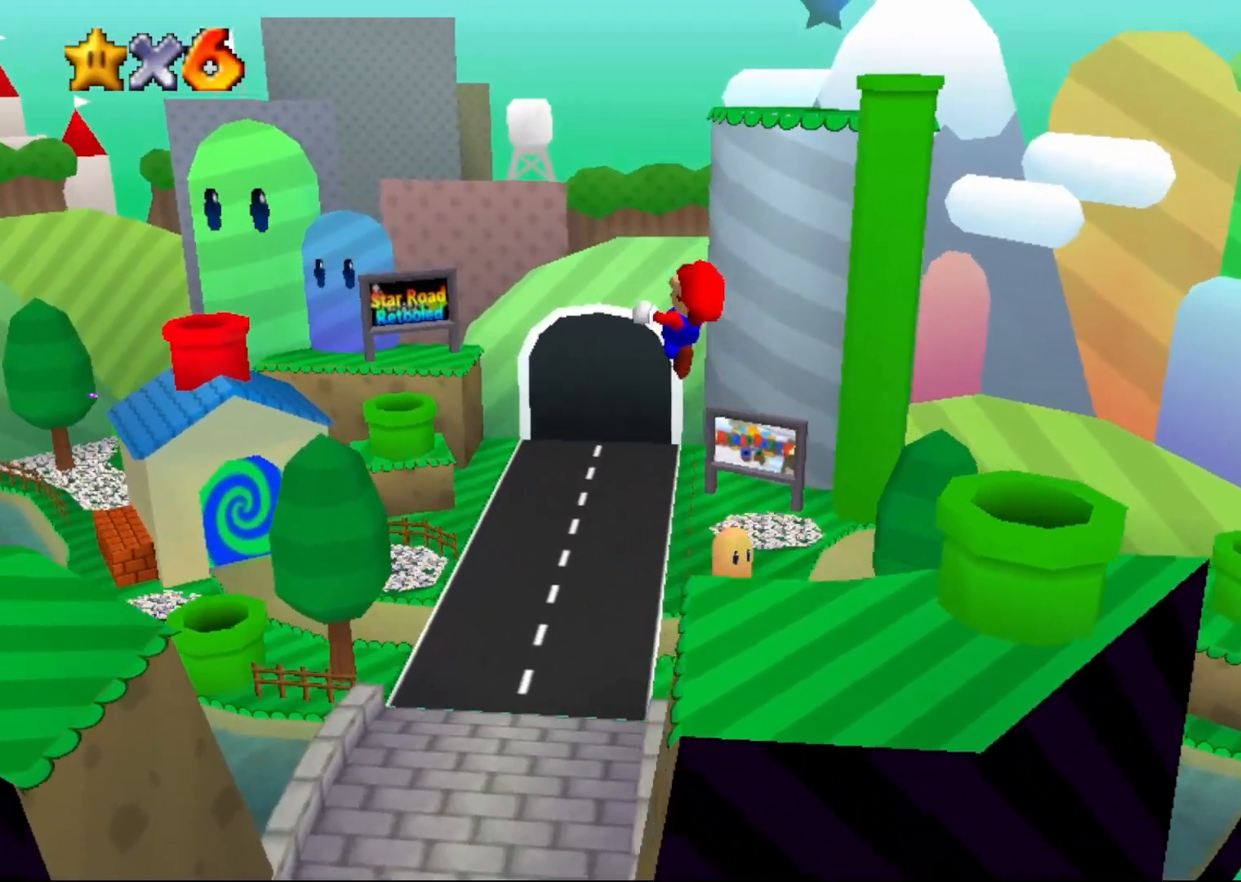
{"buttons": ["Z"], "left_stick": "down-left", "events": [[33, "left_stick", "left"], [133, "A", "up"], [433, "left_stick", "down-left"]]}
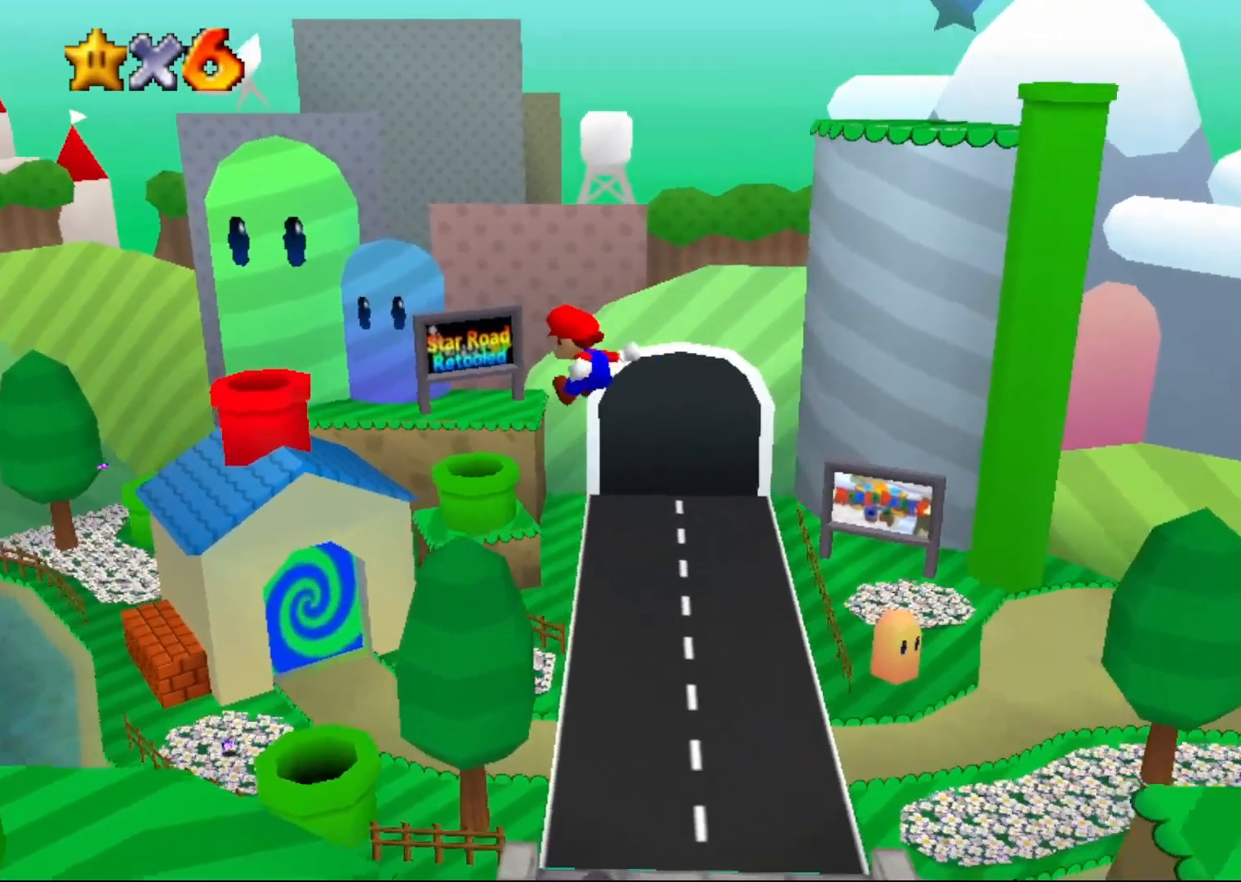
{"buttons": [], "left_stick": "up-left", "events": [[33, "left_stick", "center"], [83, "Z", "up"], [117, "left_stick", "right"], [333, "left_stick", "left"], [433, "left_stick", "up-left"]]}
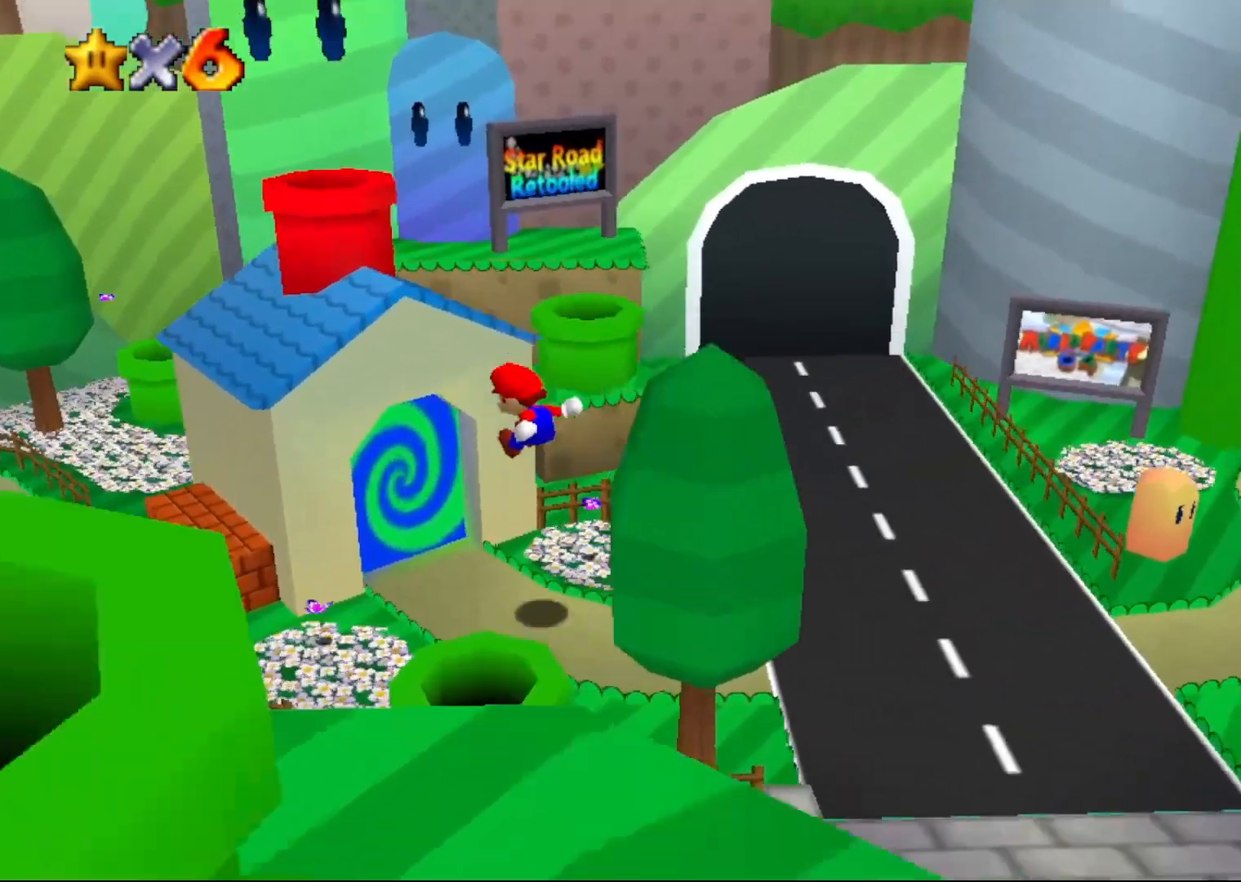
{"buttons": [], "left_stick": "center", "events": [[483, "left_stick", "center"]]}
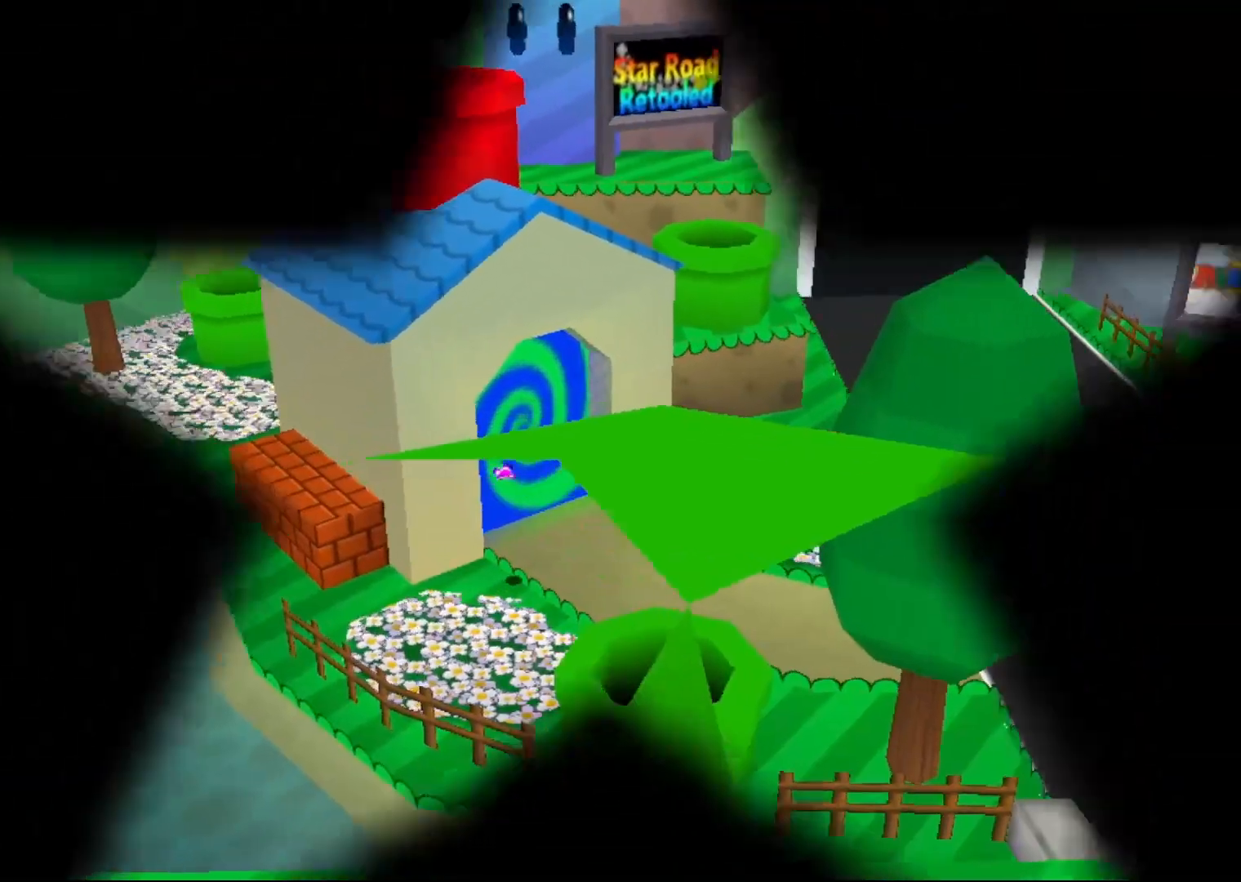
{"buttons": [], "left_stick": "center", "events": []}
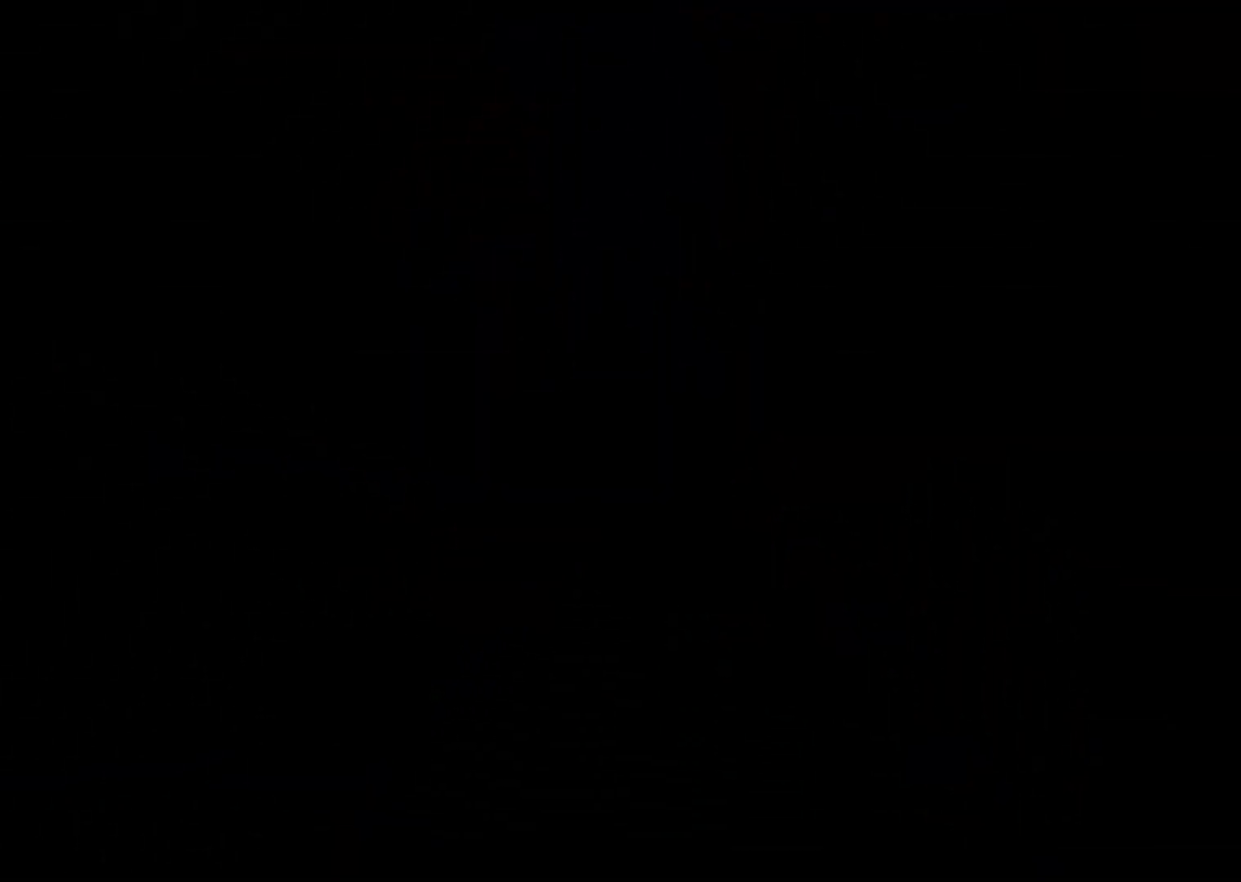
{"buttons": [], "left_stick": "center", "events": []}
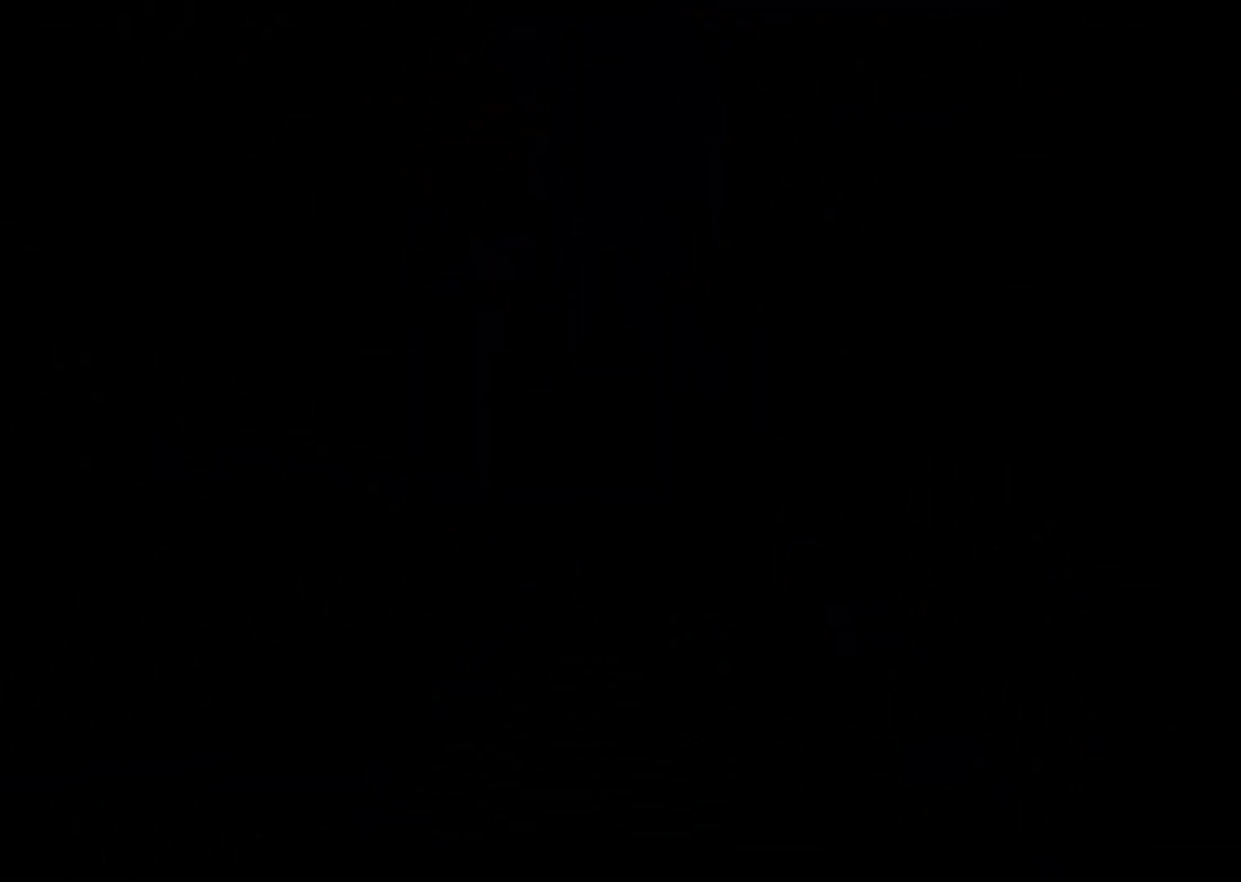
{"buttons": ["C_RIGHT"], "left_stick": "center", "events": [[467, "C_RIGHT", "down"]]}
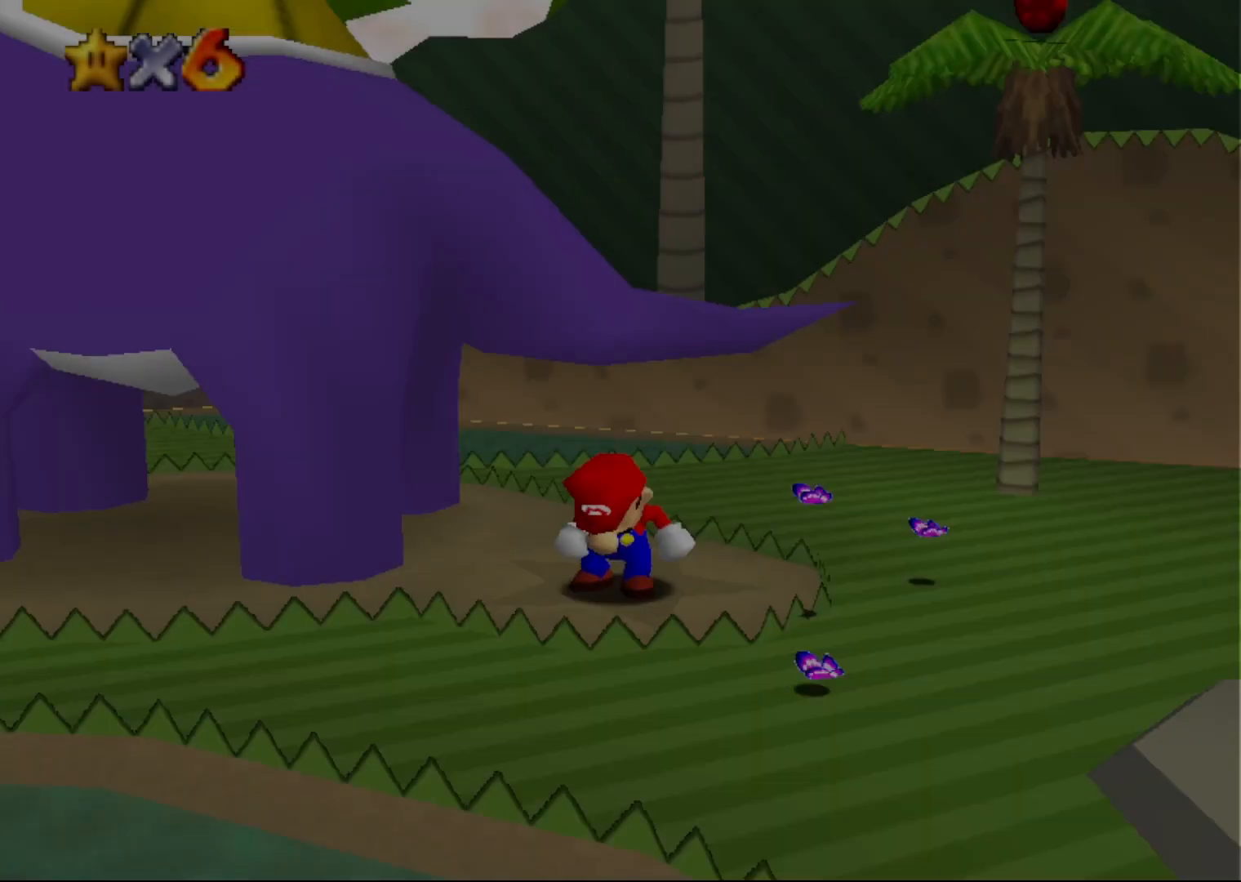
{"buttons": [], "left_stick": "center", "events": [[83, "C_RIGHT", "up"], [217, "C_DOWN", "down"], [383, "C_DOWN", "up"]]}
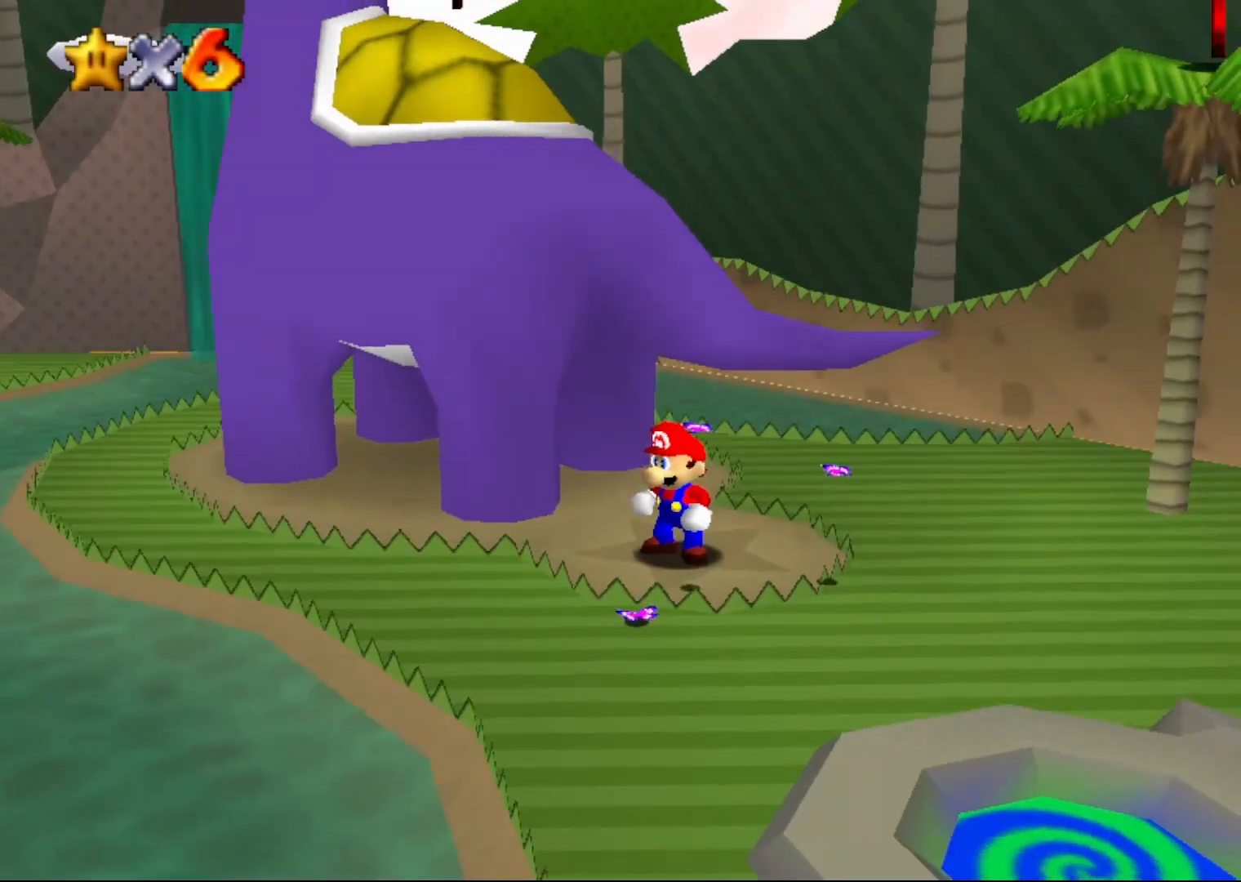
{"buttons": [], "left_stick": "down-right", "events": [[350, "left_stick", "down-right"]]}
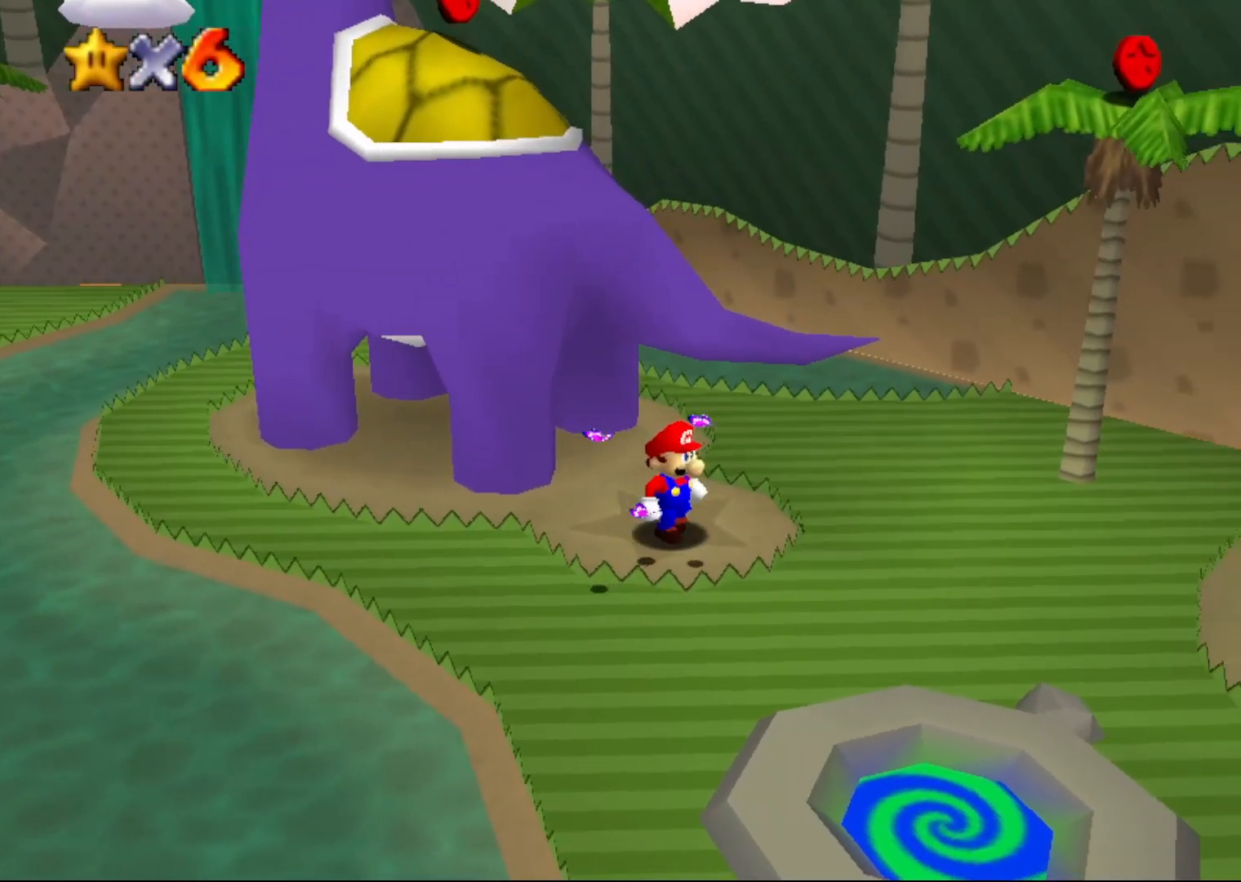
{"buttons": ["A"], "left_stick": "down", "events": [[400, "A", "down"], [400, "left_stick", "down"]]}
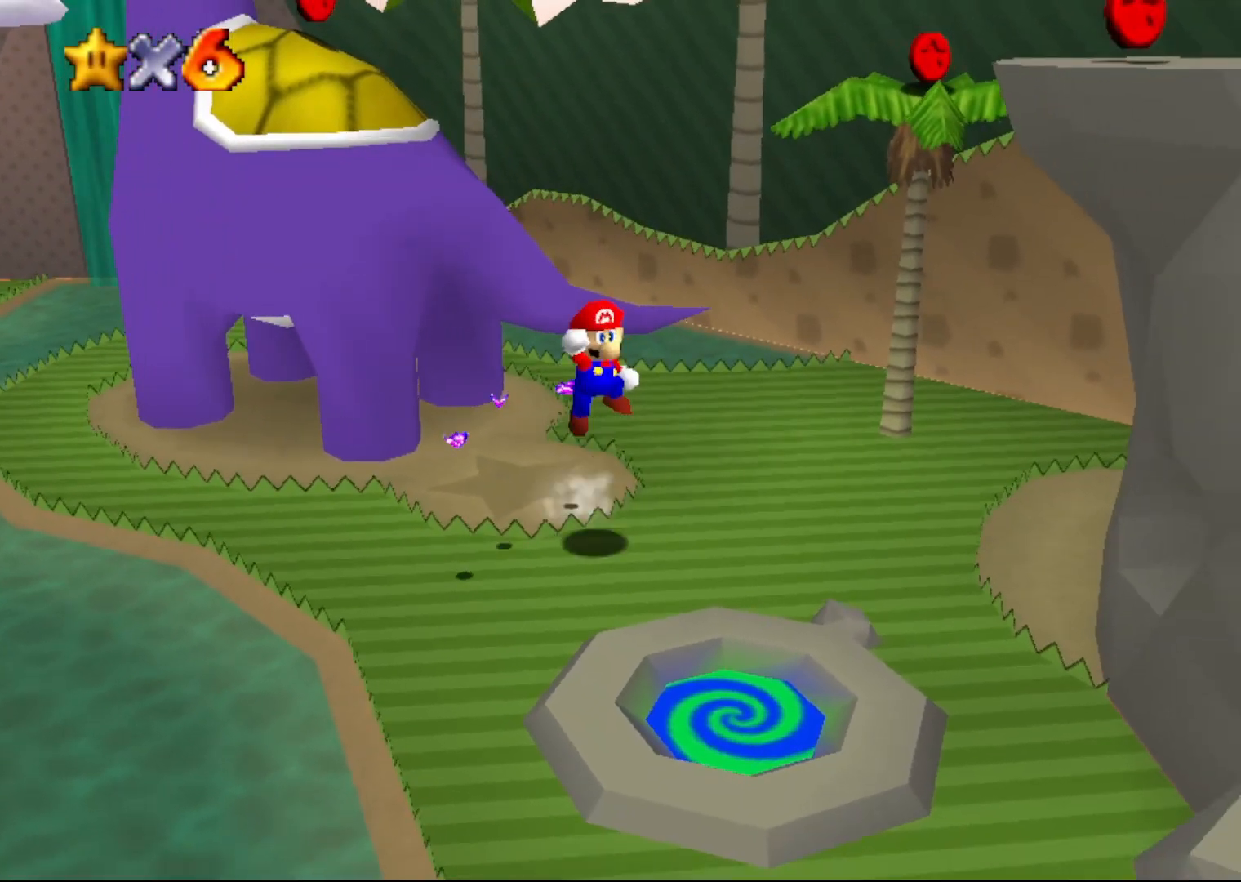
{"buttons": [], "left_stick": "up", "events": [[33, "B", "down"], [67, "A", "up"], [150, "B", "up"], [233, "left_stick", "down-left"], [333, "left_stick", "center"], [400, "left_stick", "up"]]}
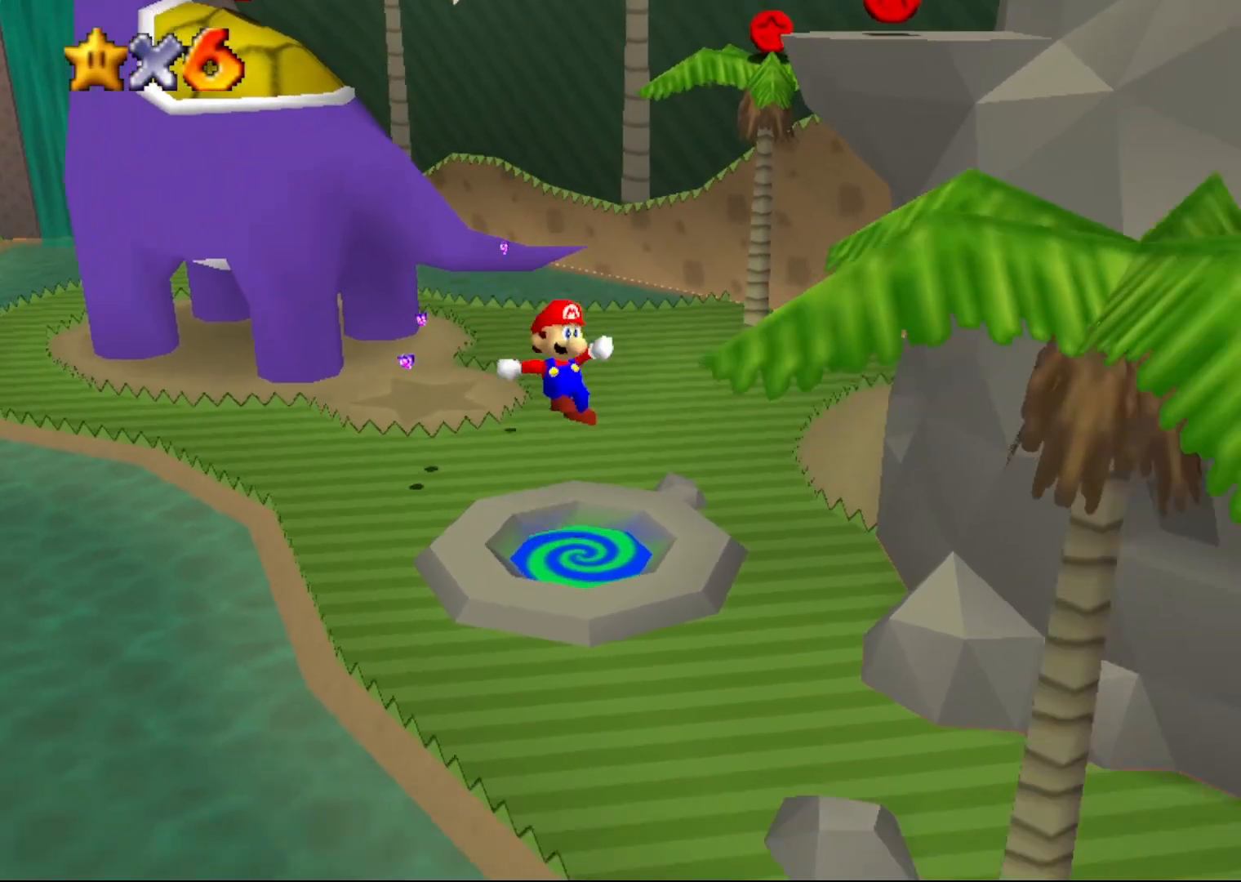
{"buttons": [], "left_stick": "center", "events": [[217, "left_stick", "center"]]}
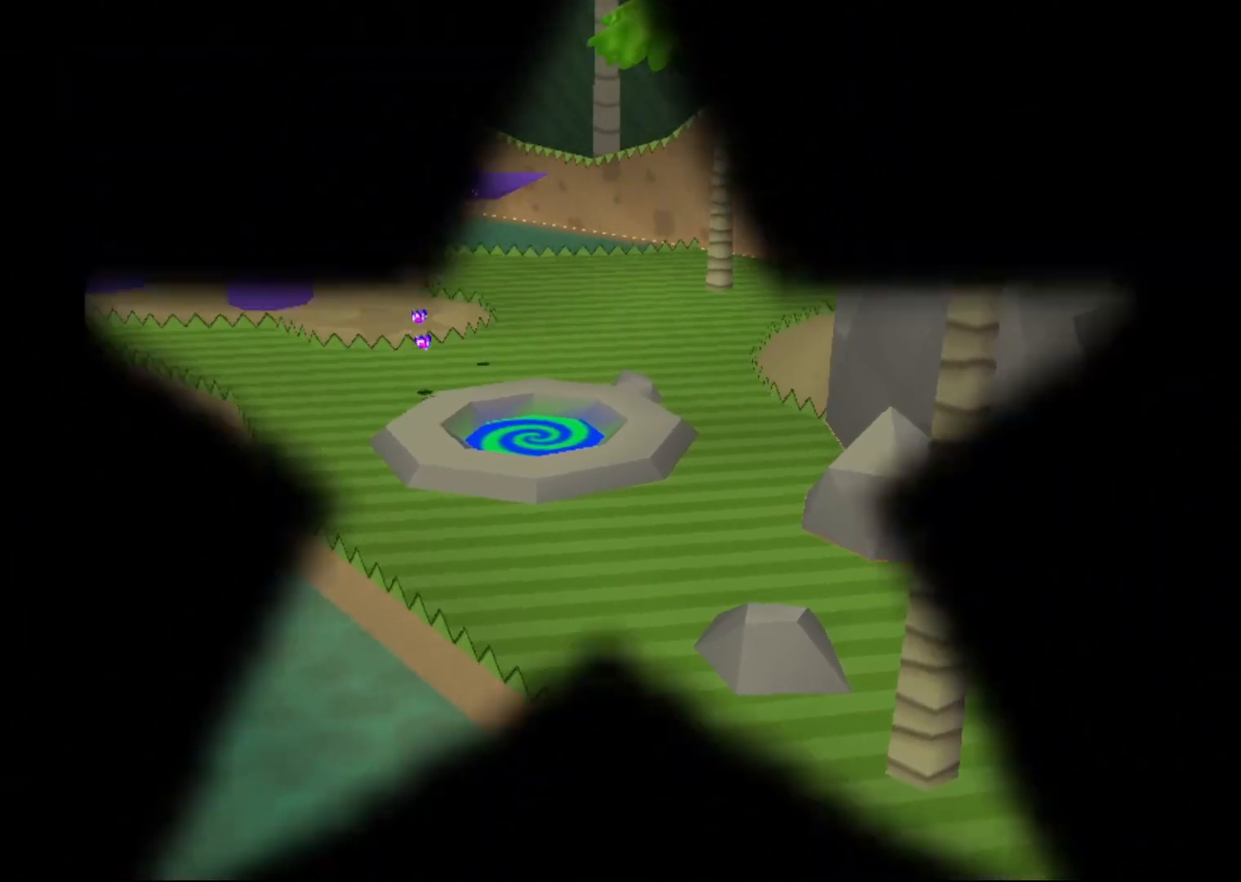
{"buttons": [], "left_stick": "center", "events": []}
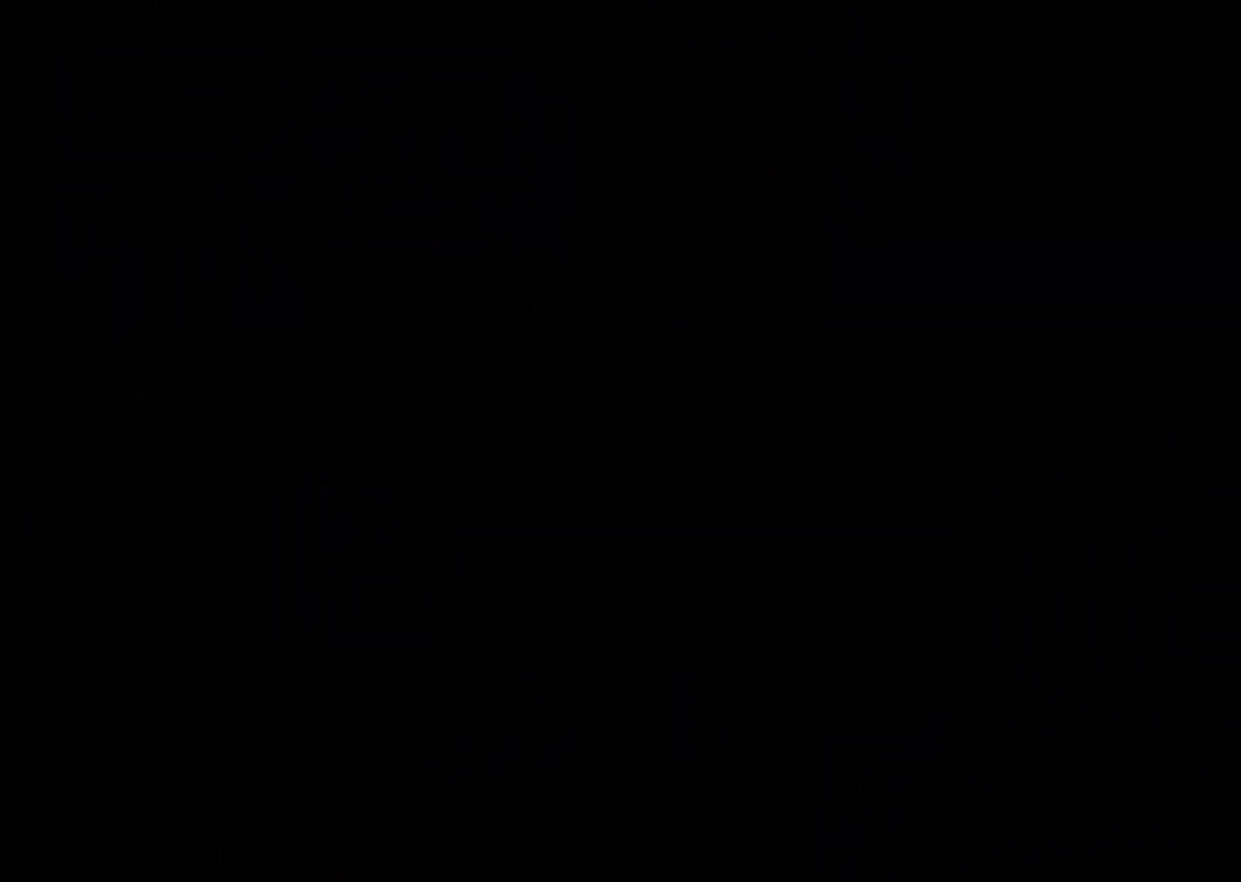
{"buttons": [], "left_stick": "up-right", "events": [[433, "left_stick", "up-right"]]}
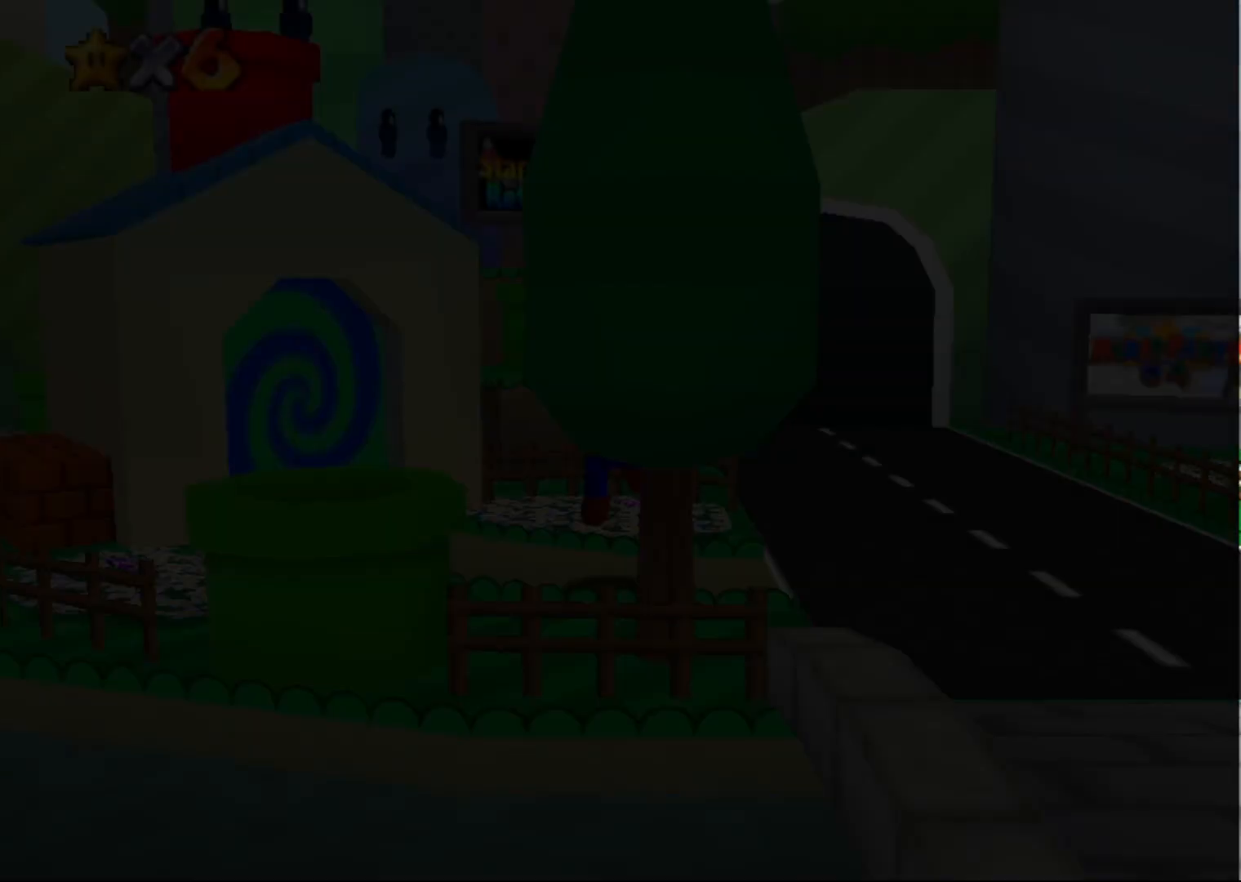
{"buttons": [], "left_stick": "up-right", "events": [[400, "C_LEFT", "down"], [450, "C_LEFT", "up"]]}
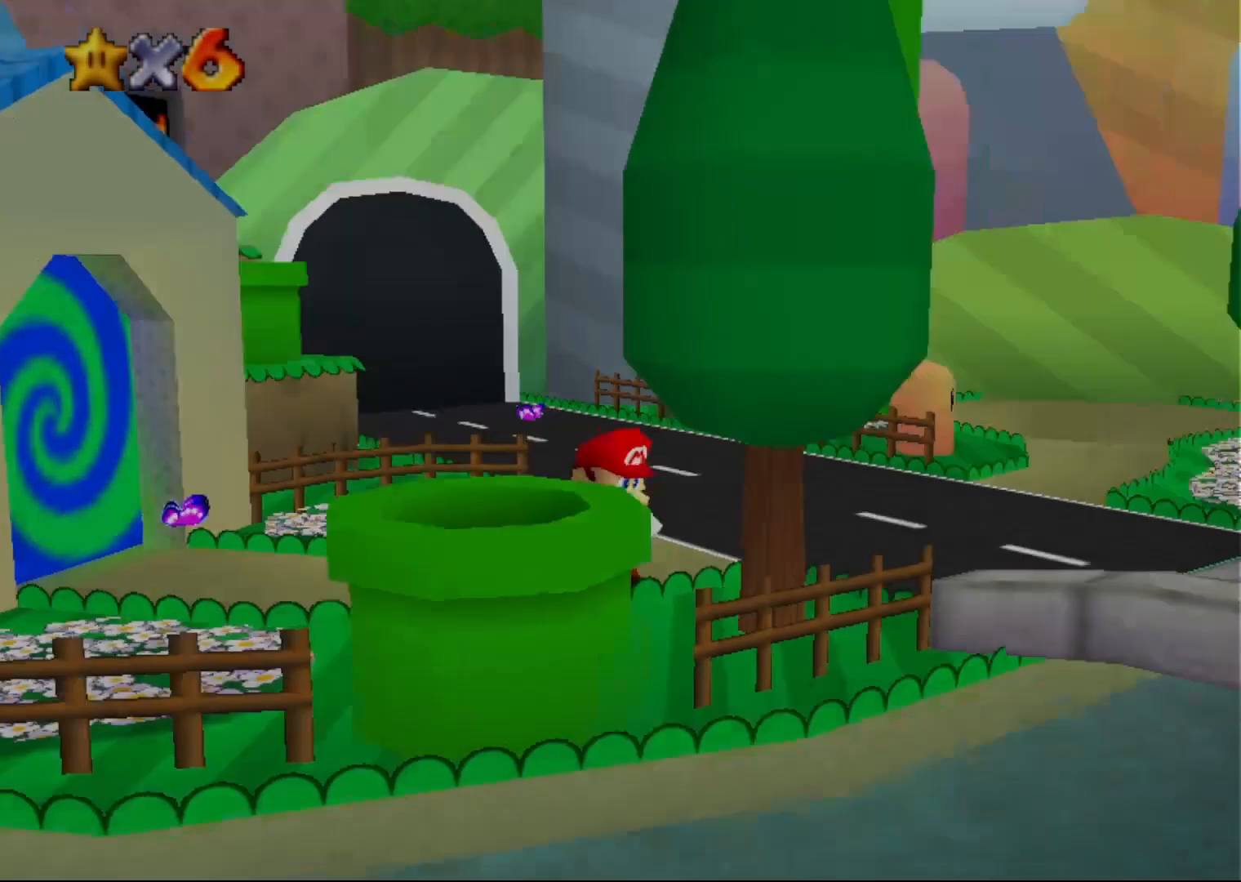
{"buttons": ["C_DOWN"], "left_stick": "up", "events": [[50, "C_LEFT", "down"], [150, "C_LEFT", "up"], [250, "C_LEFT", "down"], [317, "C_LEFT", "up"], [333, "left_stick", "up"], [450, "C_DOWN", "down"]]}
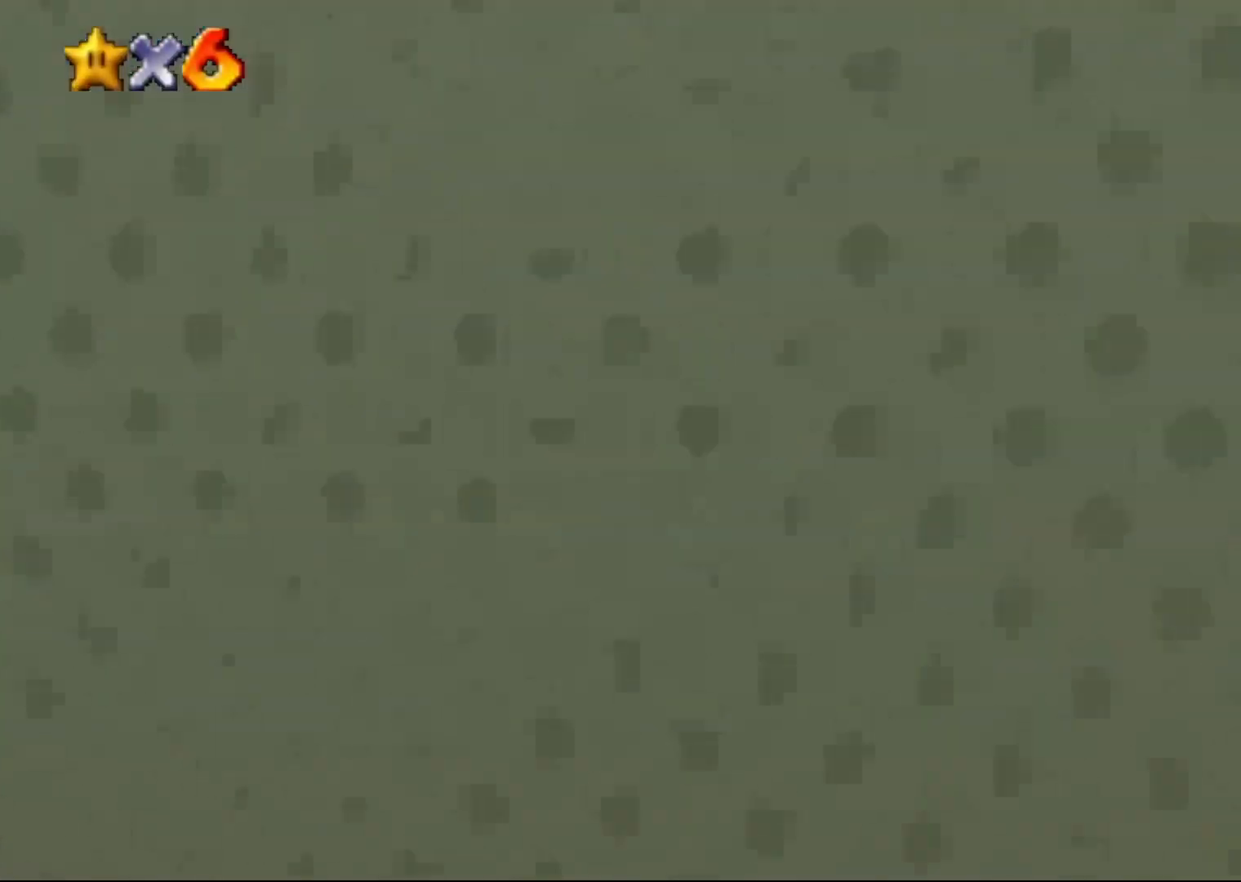
{"buttons": [], "left_stick": "up", "events": [[33, "C_DOWN", "up"], [100, "left_stick", "up-left"], [267, "C_RIGHT", "down"], [350, "left_stick", "up"], [417, "C_RIGHT", "up"]]}
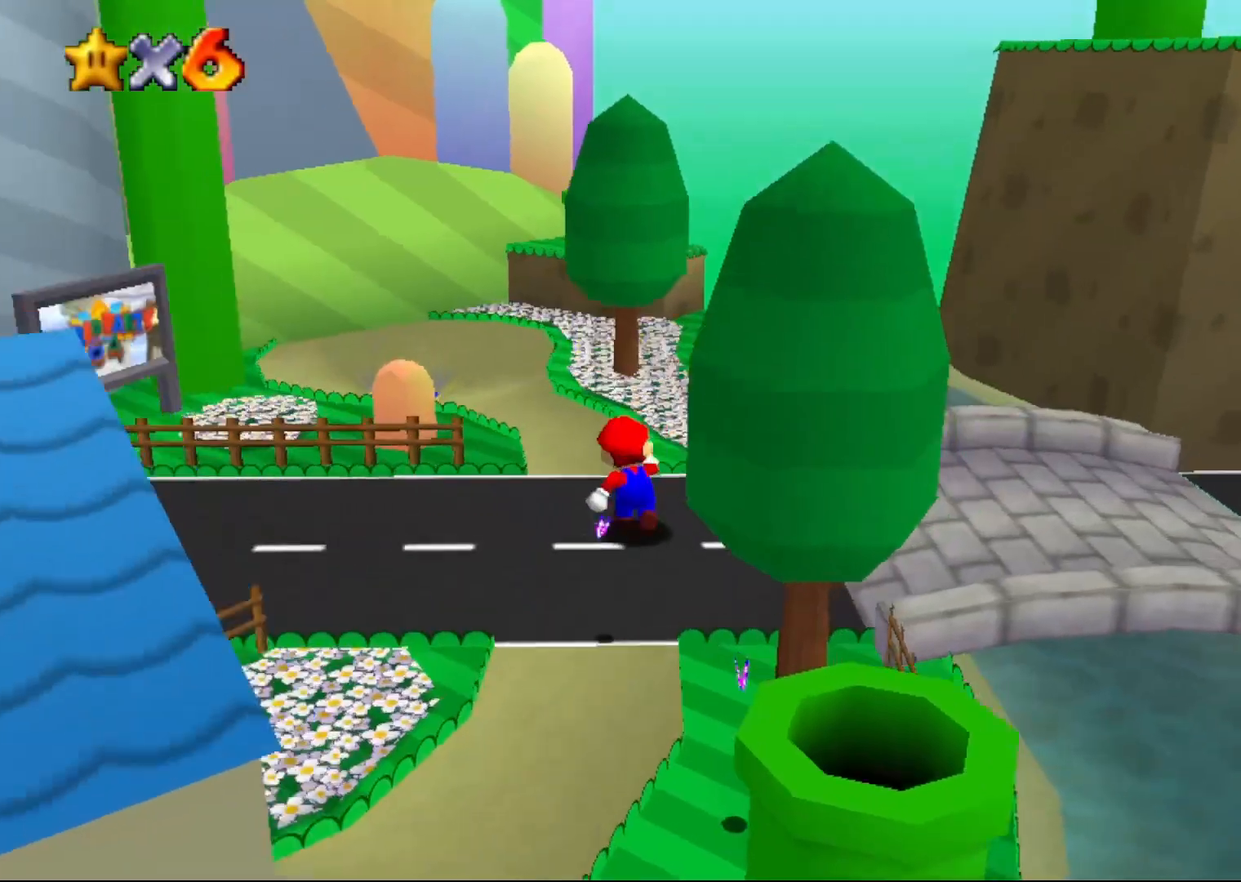
{"buttons": [], "left_stick": "up-right", "events": [[100, "C_RIGHT", "down"], [167, "left_stick", "up-right"], [200, "C_RIGHT", "up"]]}